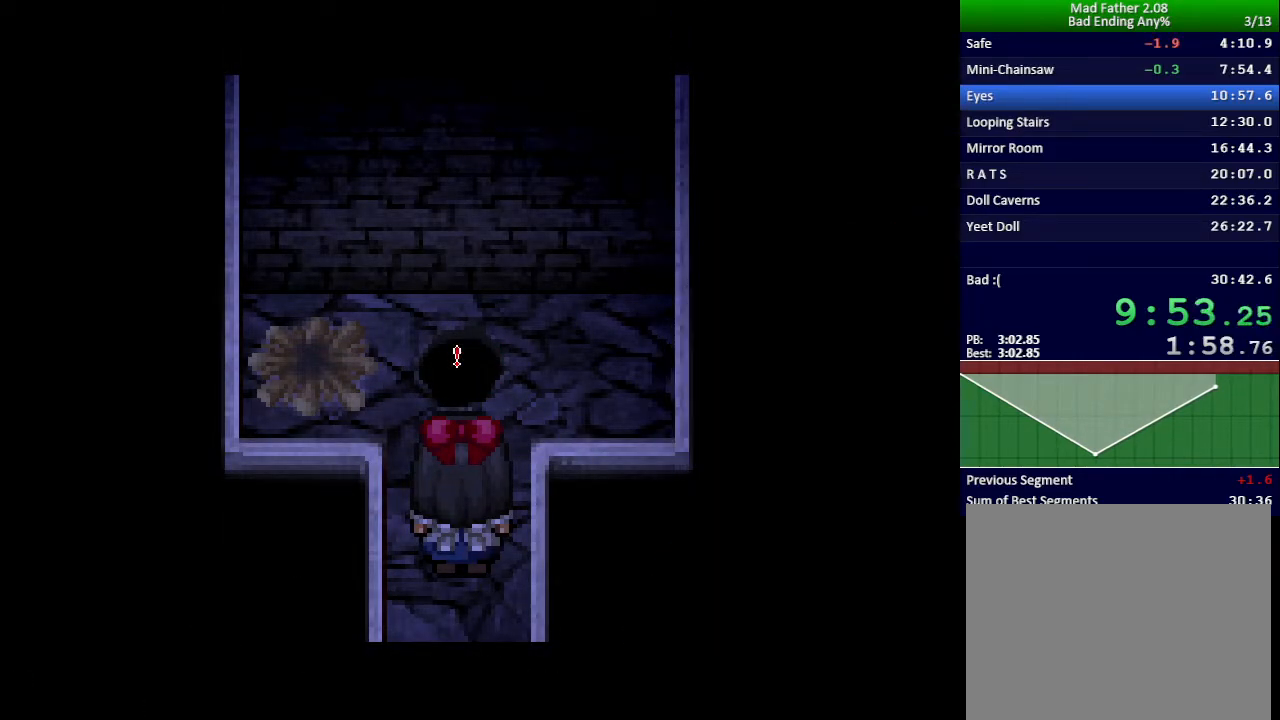
Gameplay with keyboard; each line is a JSON object with the keys held at the frame after it. "events" lists presses ("down") and releases ("up") of "down", "left", "return", "right", "shift", "up", "x" and "z" between this image and that frame as [ms after this image, input, new state], when the widget could be followed in between. No other keys are recorded. Mouse input is not recorded.
{"keys": ["x"], "events": []}
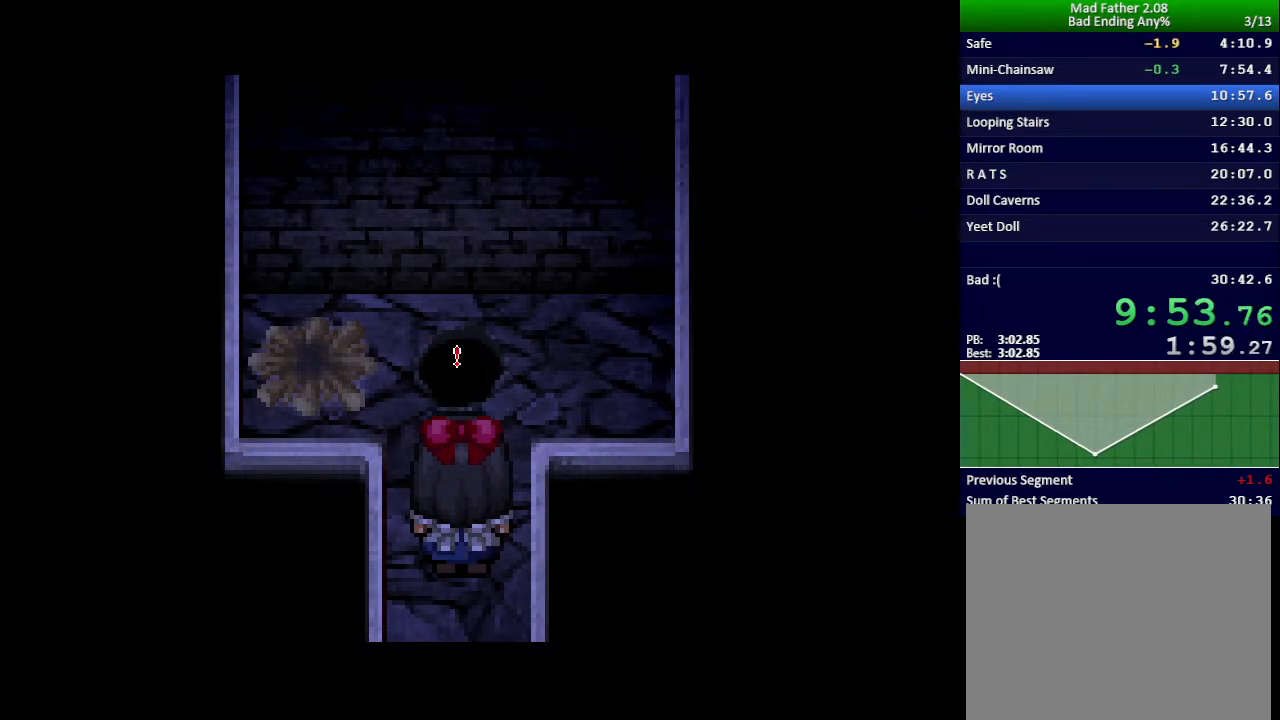
{"keys": ["x"], "events": []}
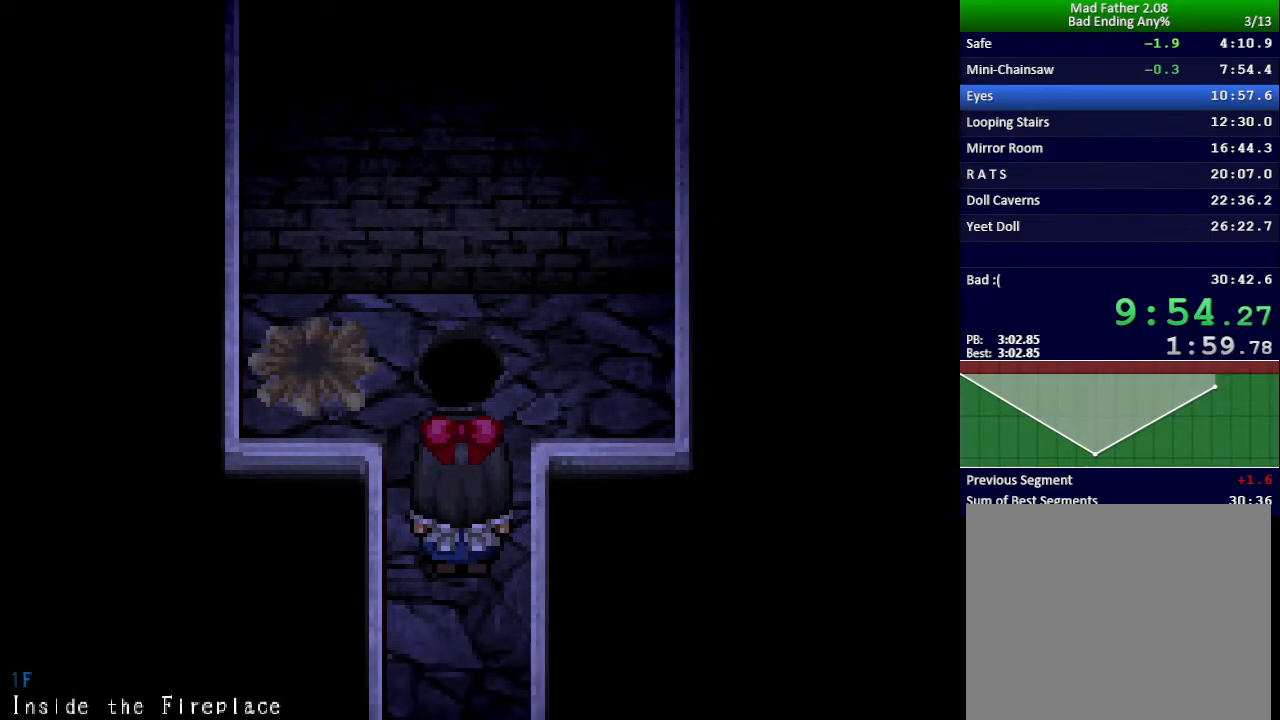
{"keys": [], "events": [[134, "x", "up"], [234, "x", "down"], [301, "z", "down"], [384, "x", "up"], [384, "z", "up"]]}
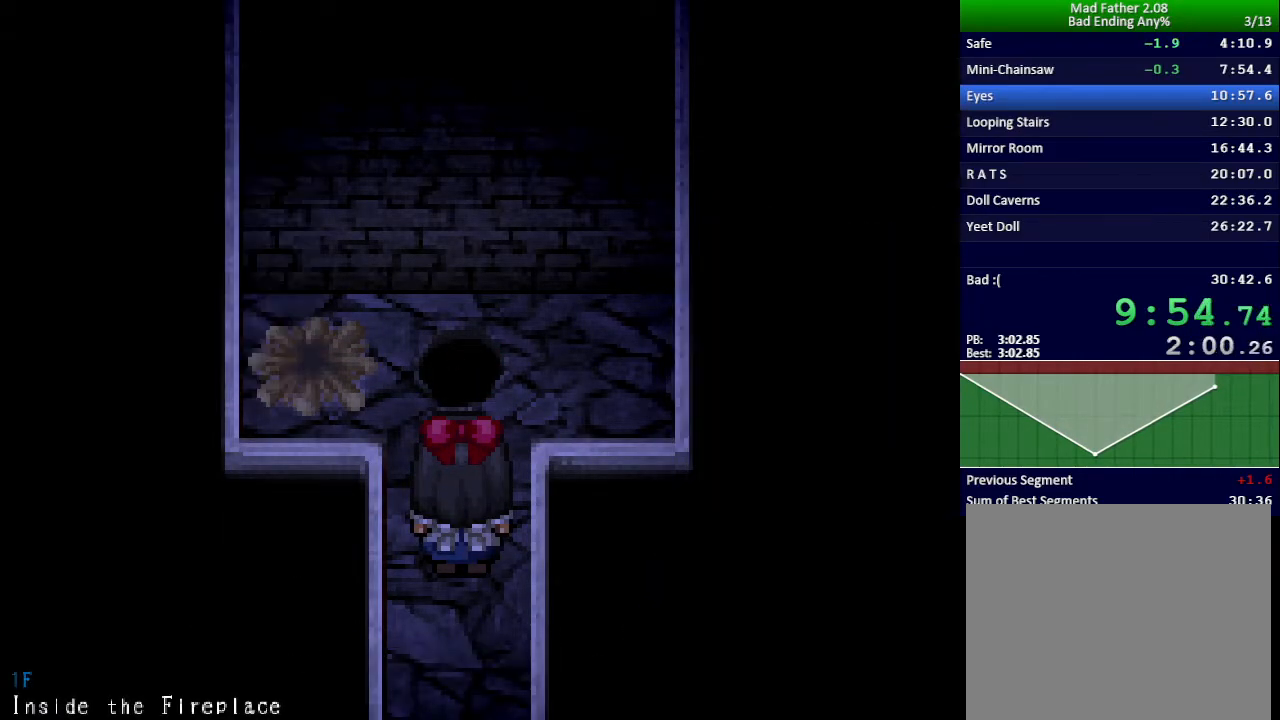
{"keys": [], "events": []}
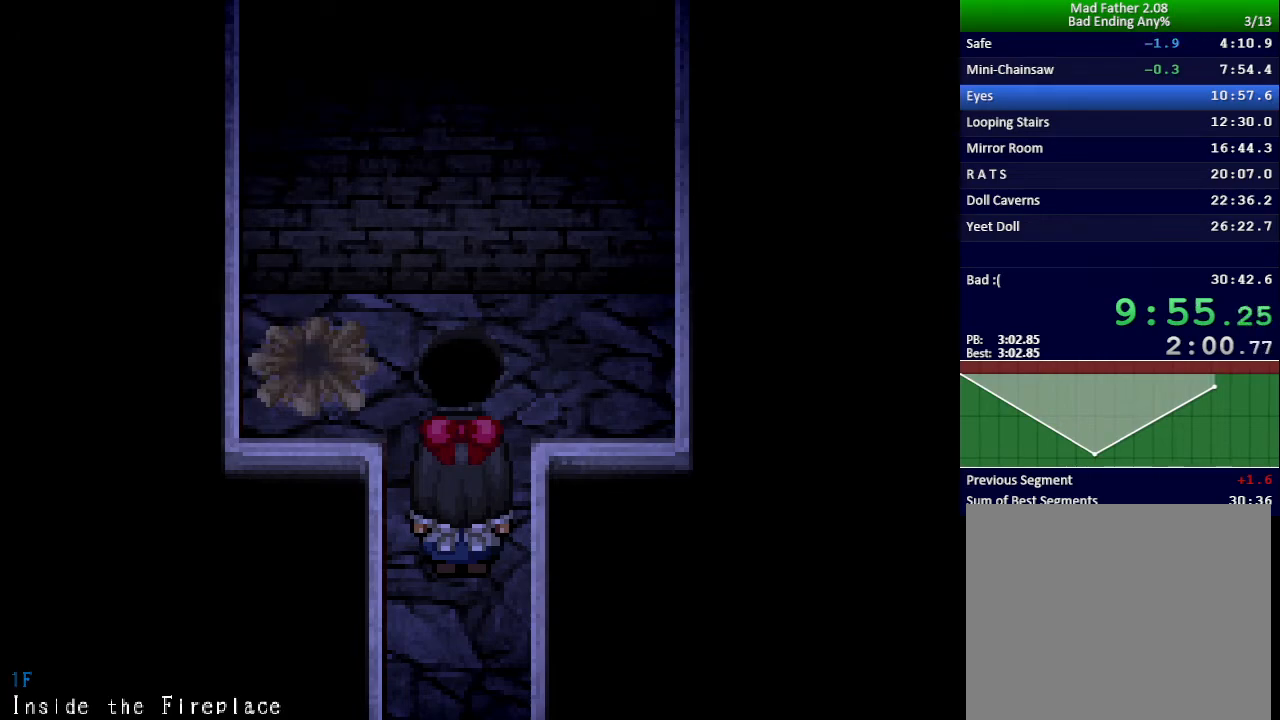
{"keys": [], "events": []}
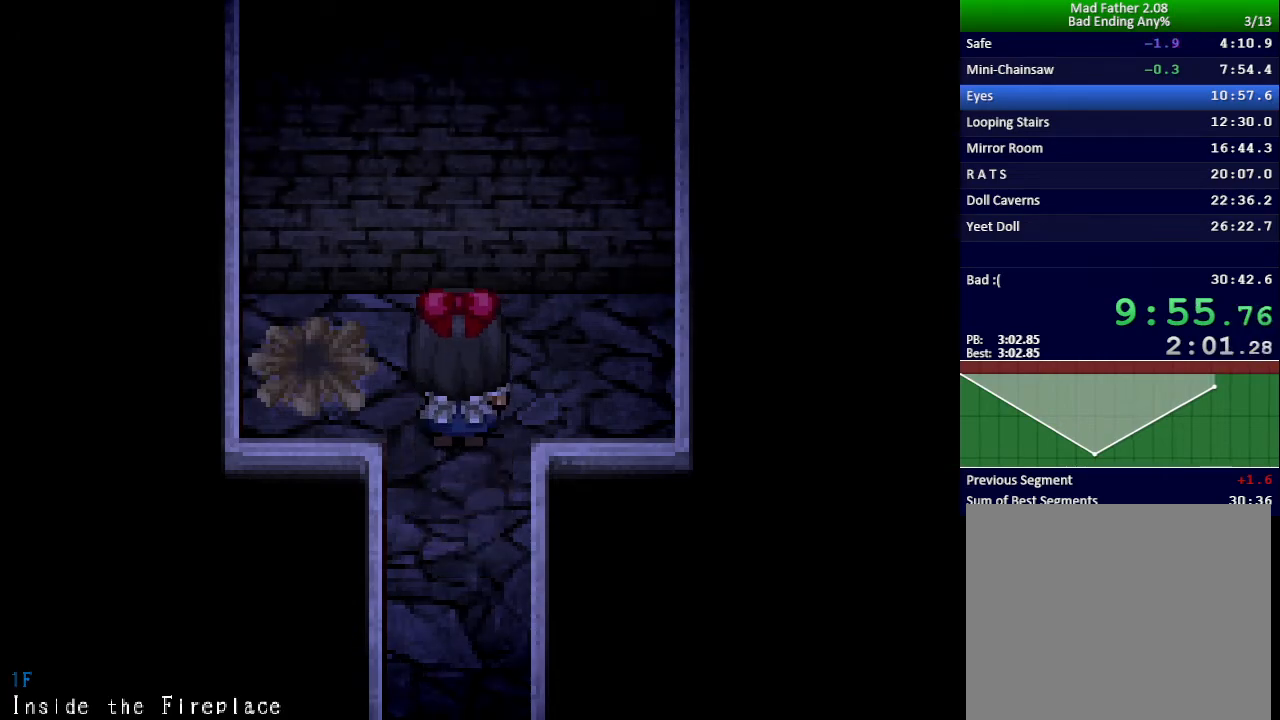
{"keys": [], "events": []}
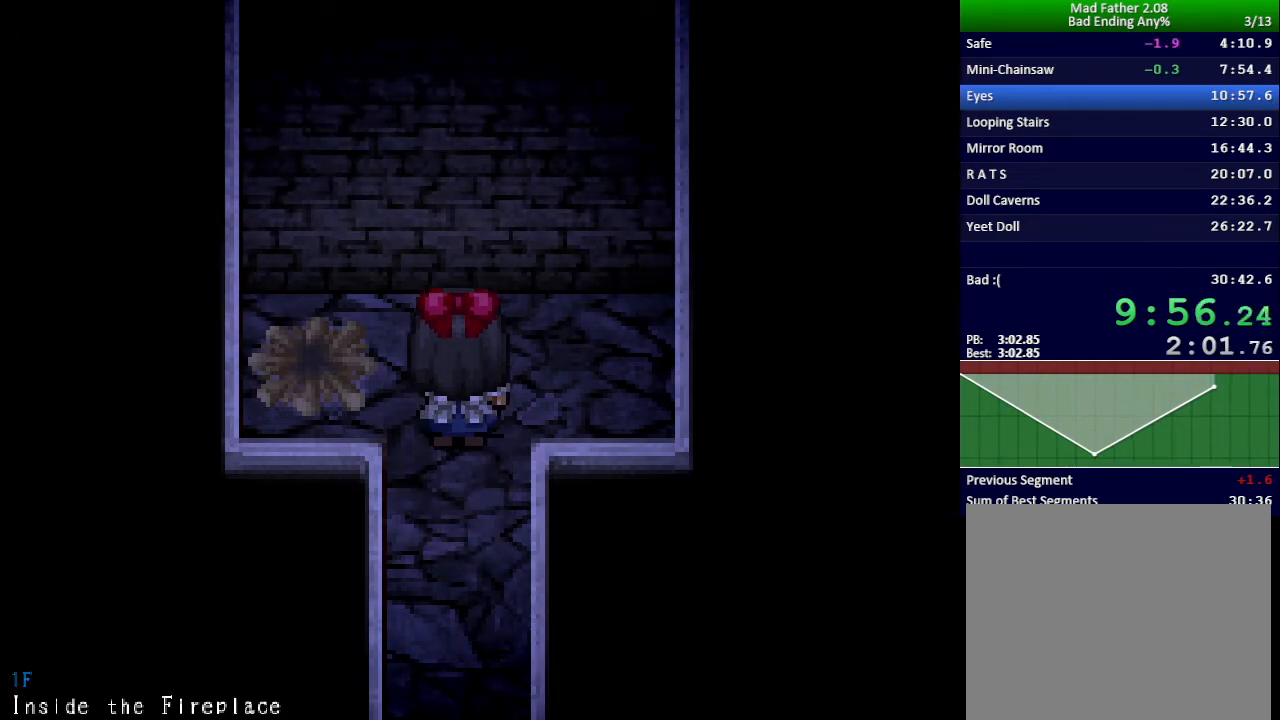
{"keys": [], "events": []}
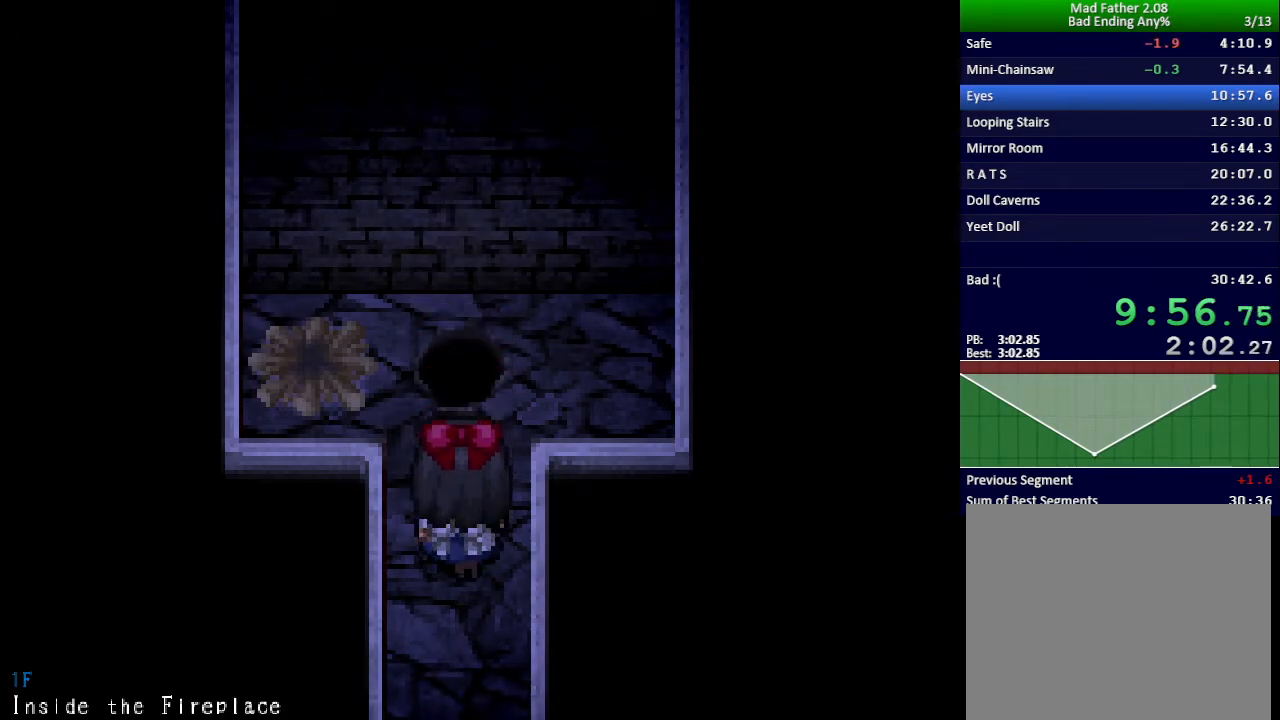
{"keys": [], "events": []}
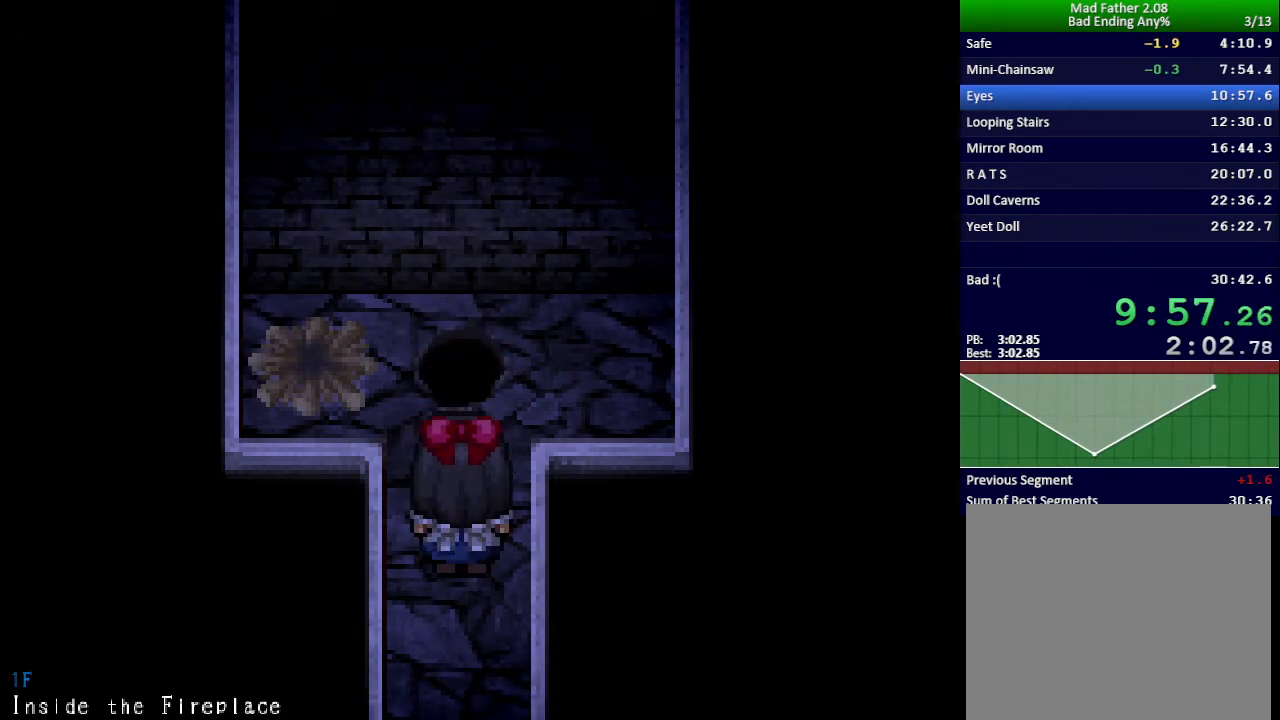
{"keys": [], "events": []}
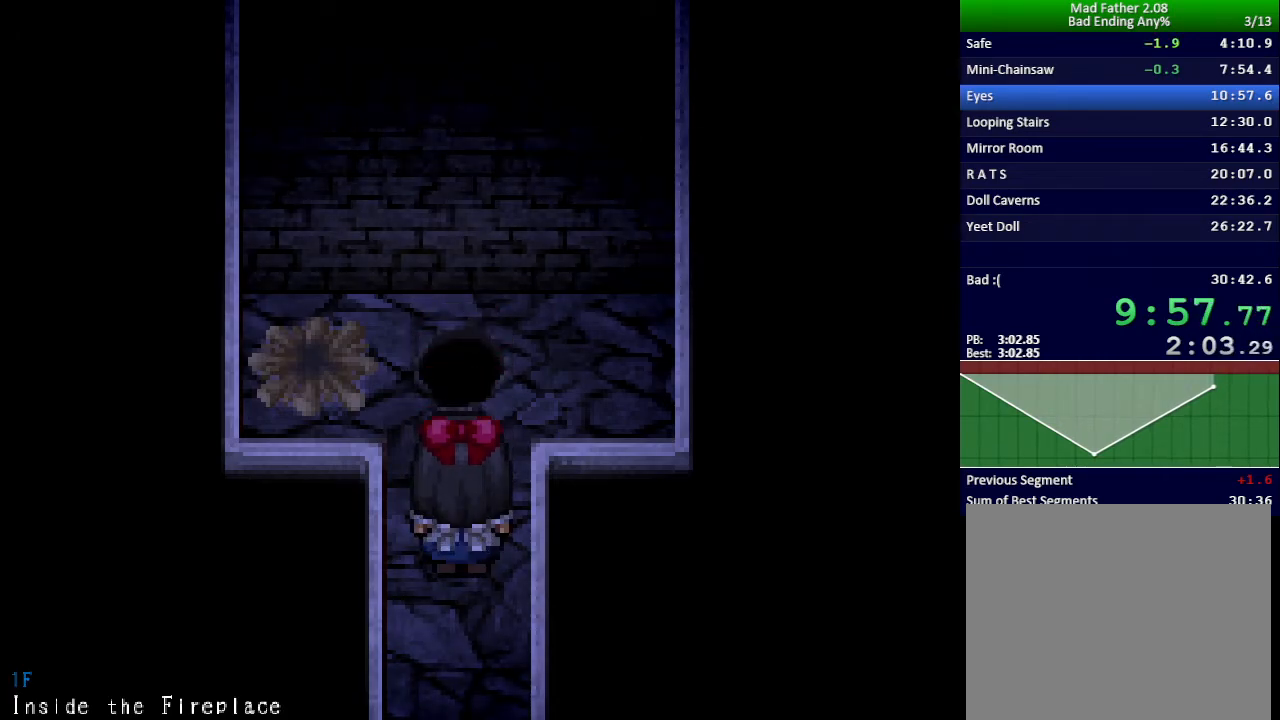
{"keys": [], "events": []}
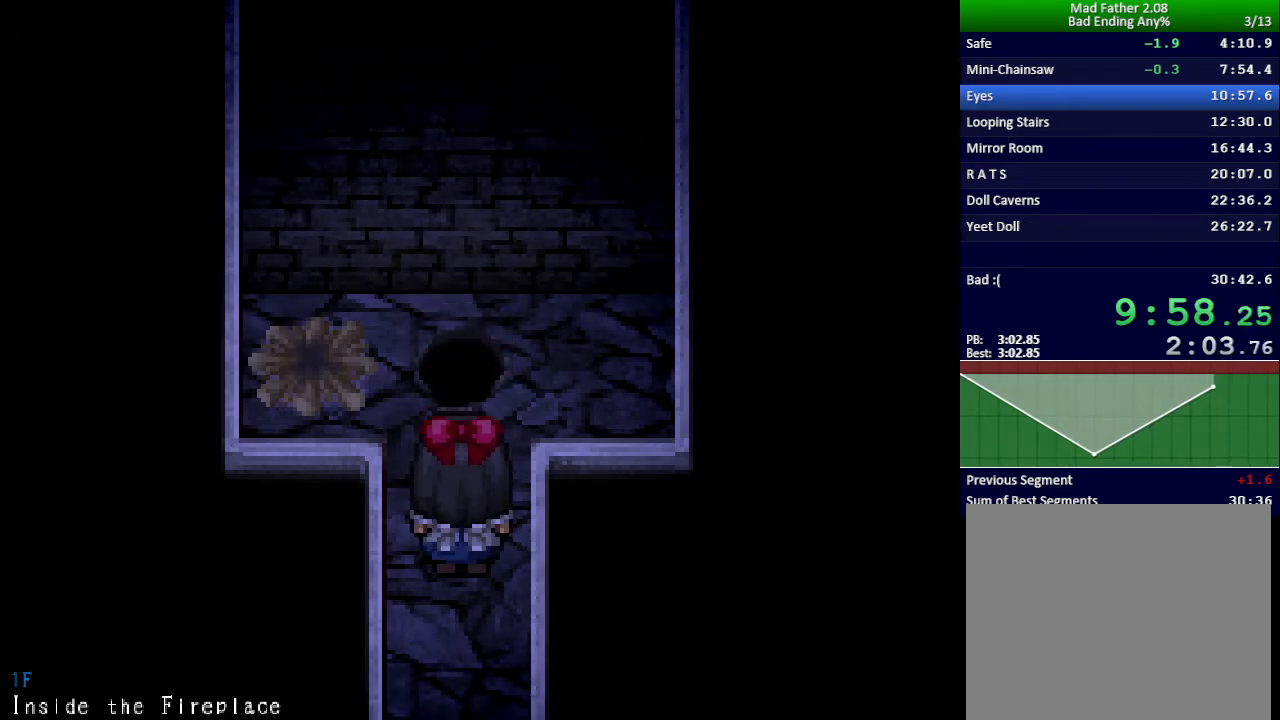
{"keys": [], "events": []}
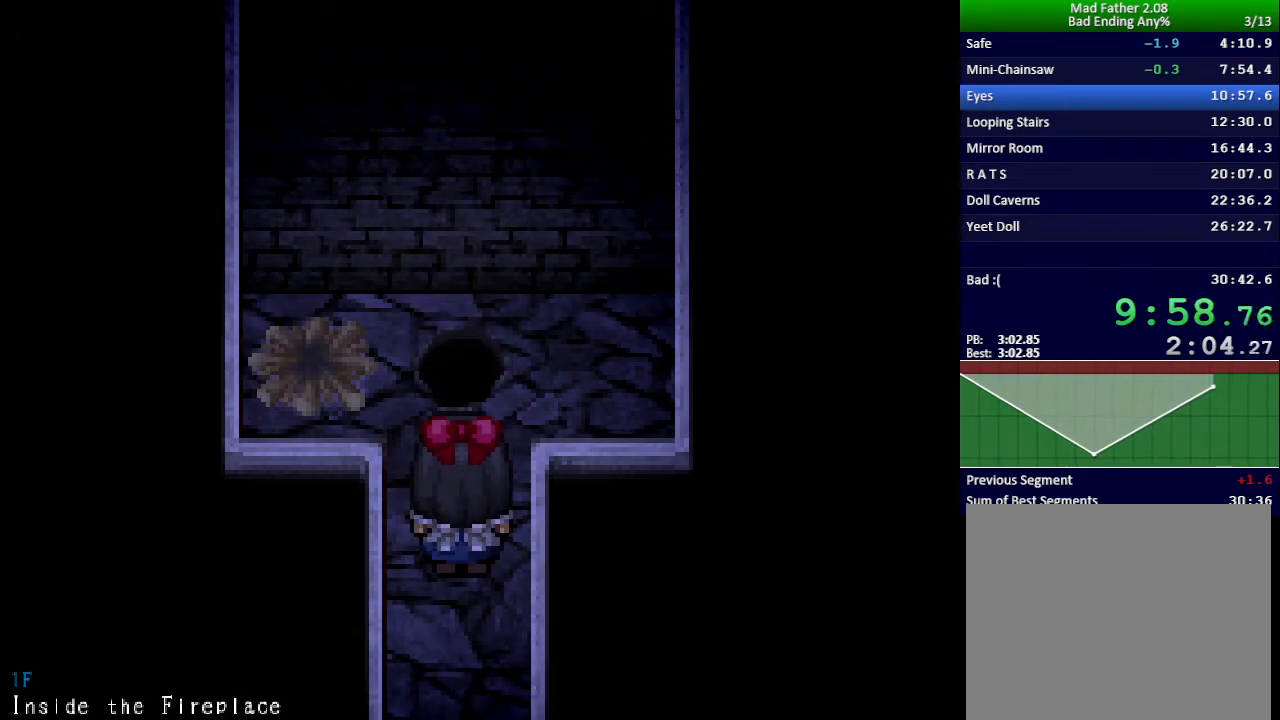
{"keys": [], "events": []}
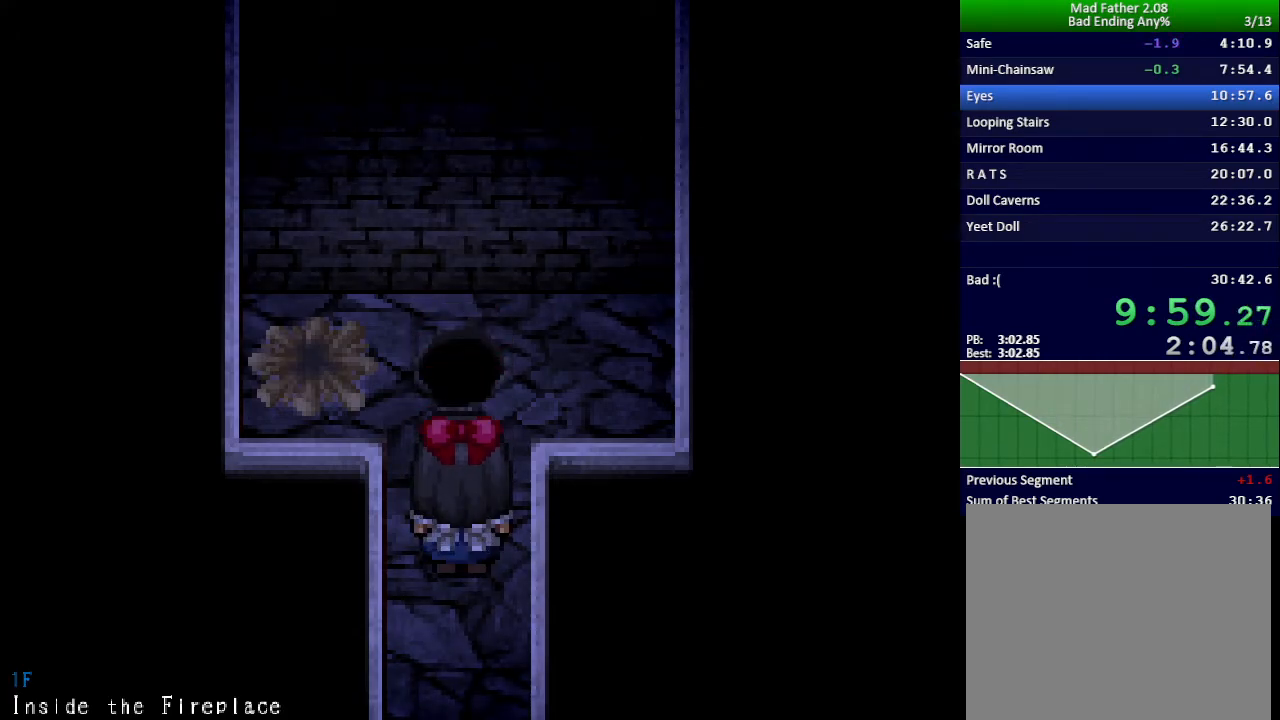
{"keys": ["down"], "events": [[434, "down", "down"]]}
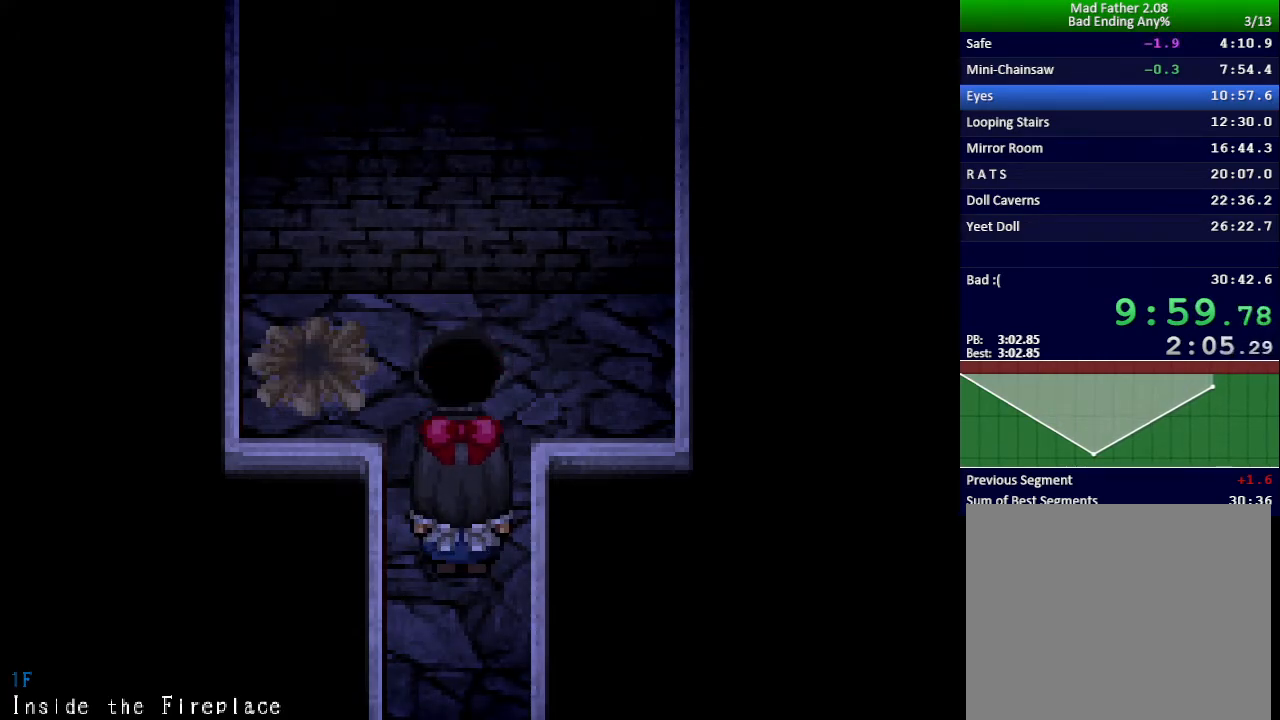
{"keys": ["down"], "events": []}
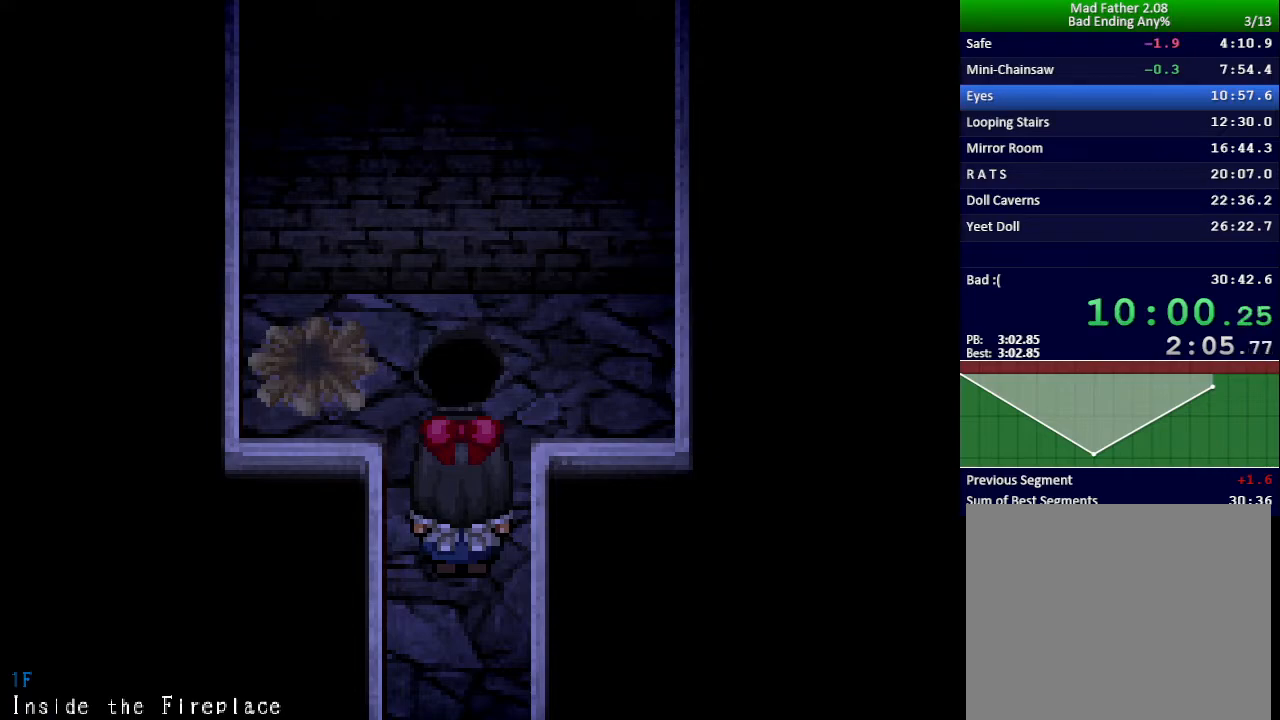
{"keys": ["down"], "events": []}
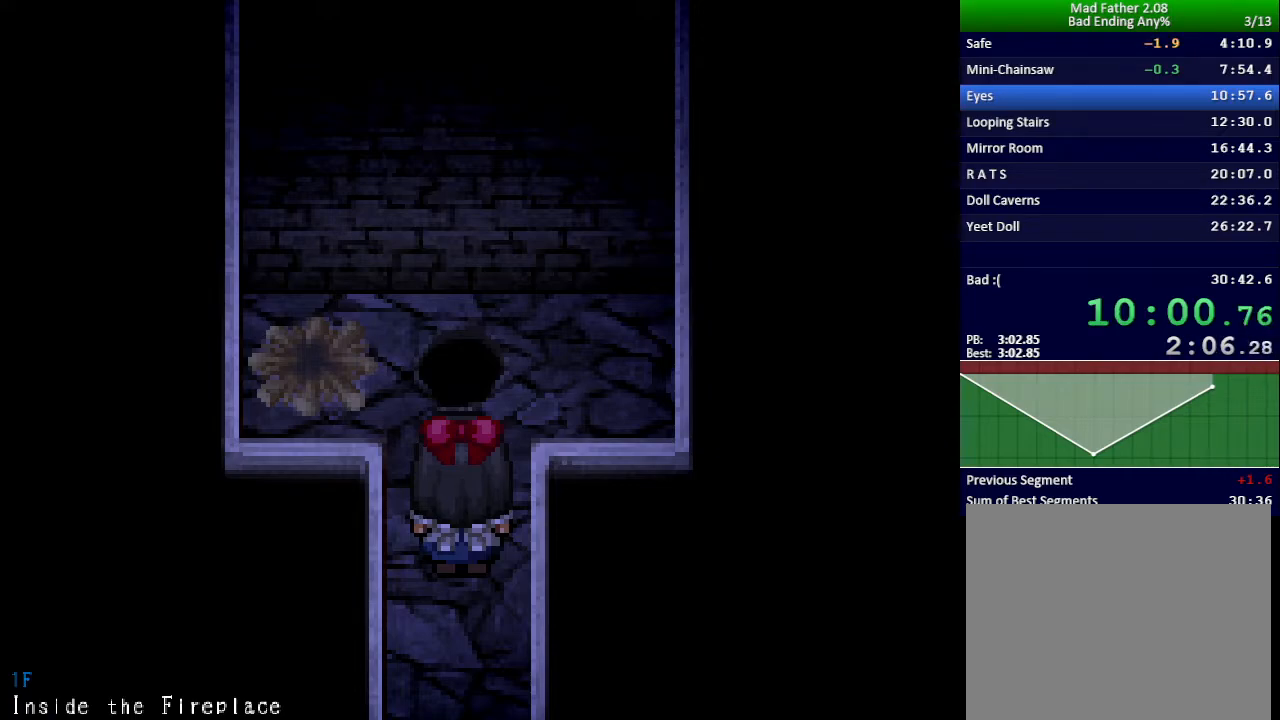
{"keys": ["down"], "events": []}
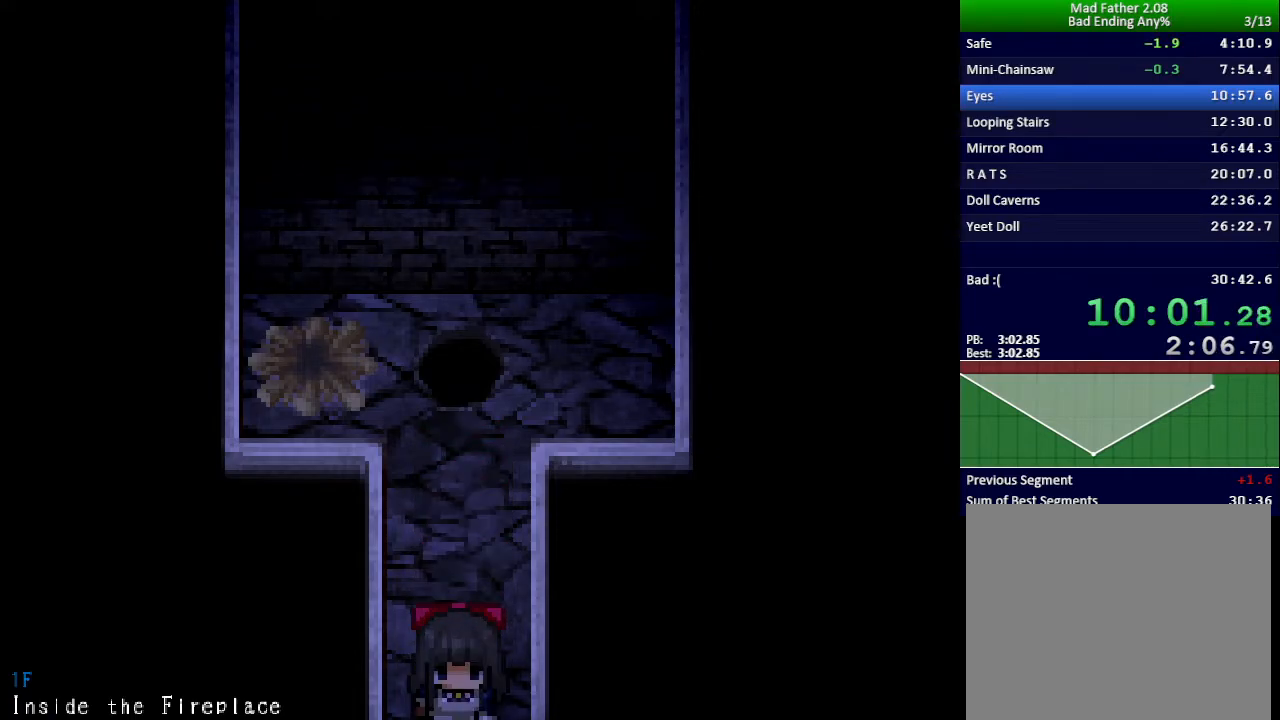
{"keys": ["down"], "events": []}
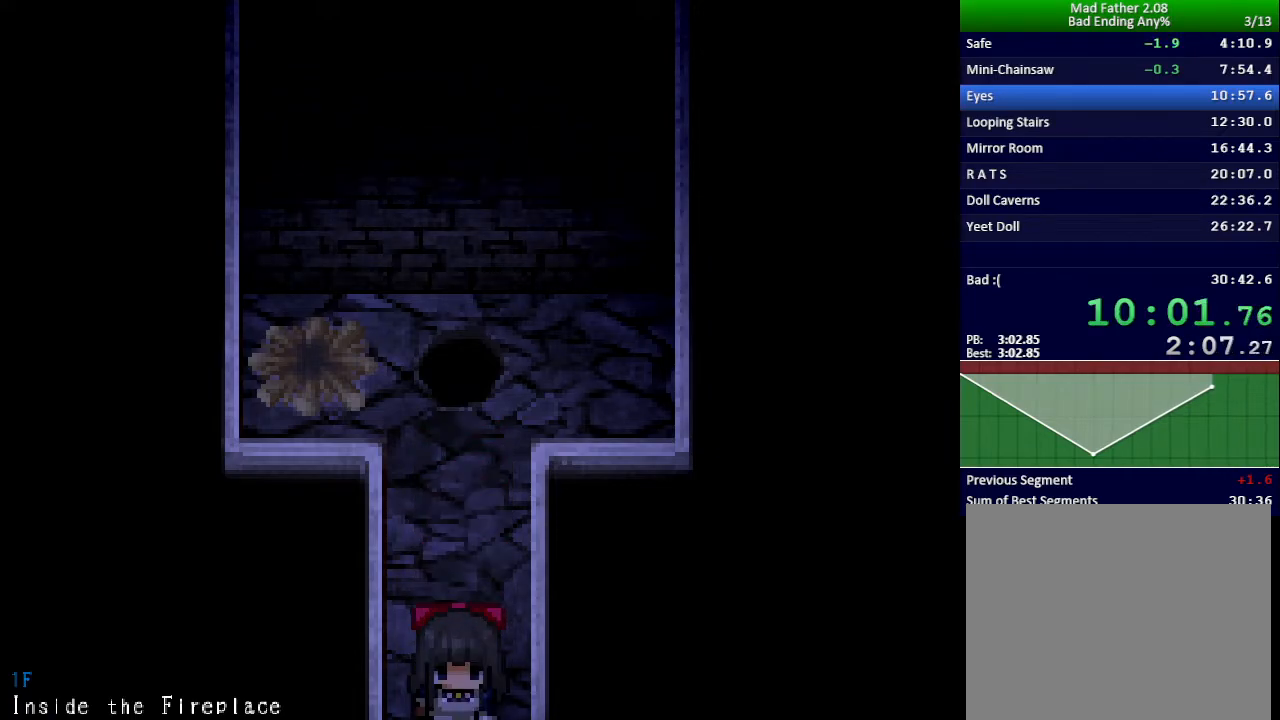
{"keys": ["down"], "events": []}
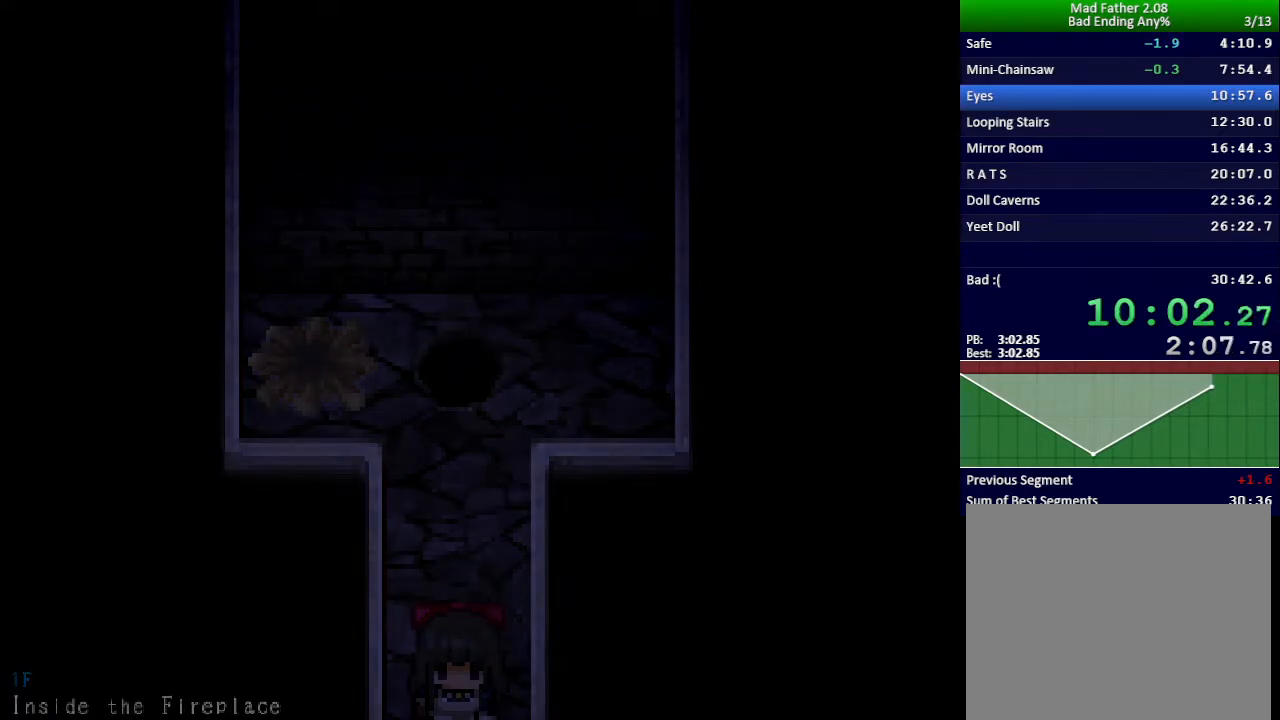
{"keys": ["down", "right"], "events": [[334, "right", "down"]]}
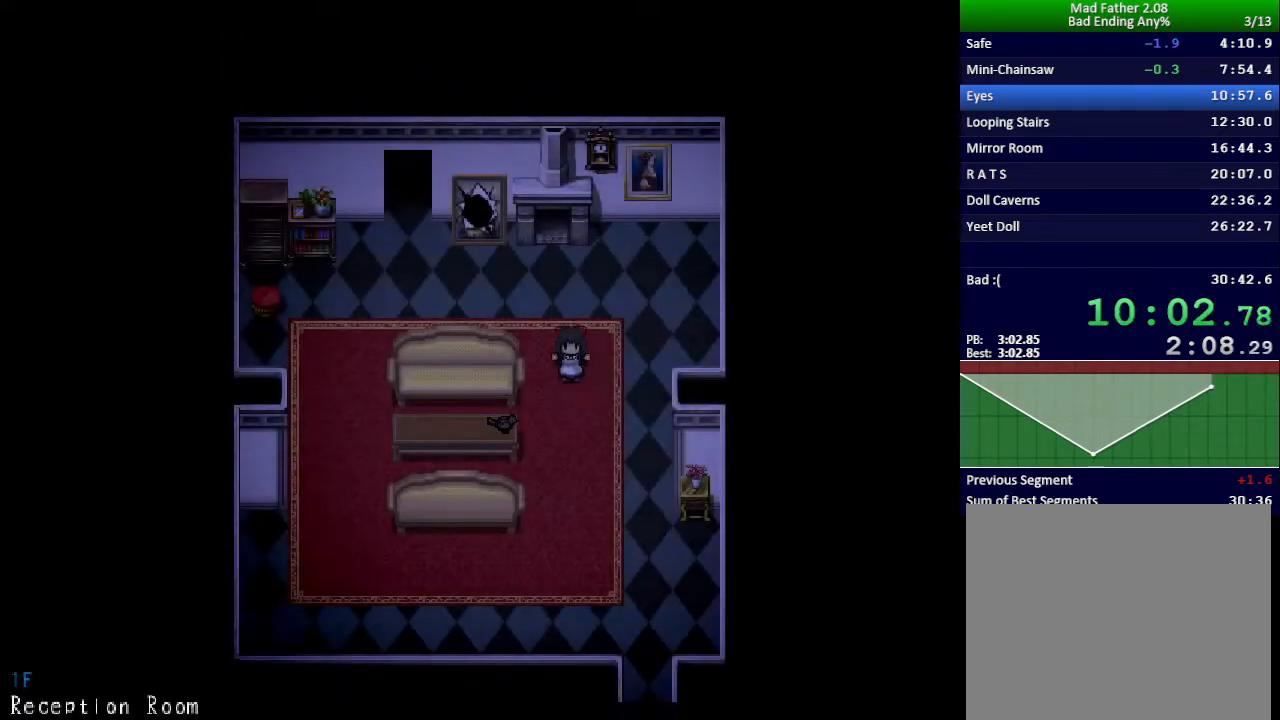
{"keys": ["down"], "events": [[117, "right", "up"]]}
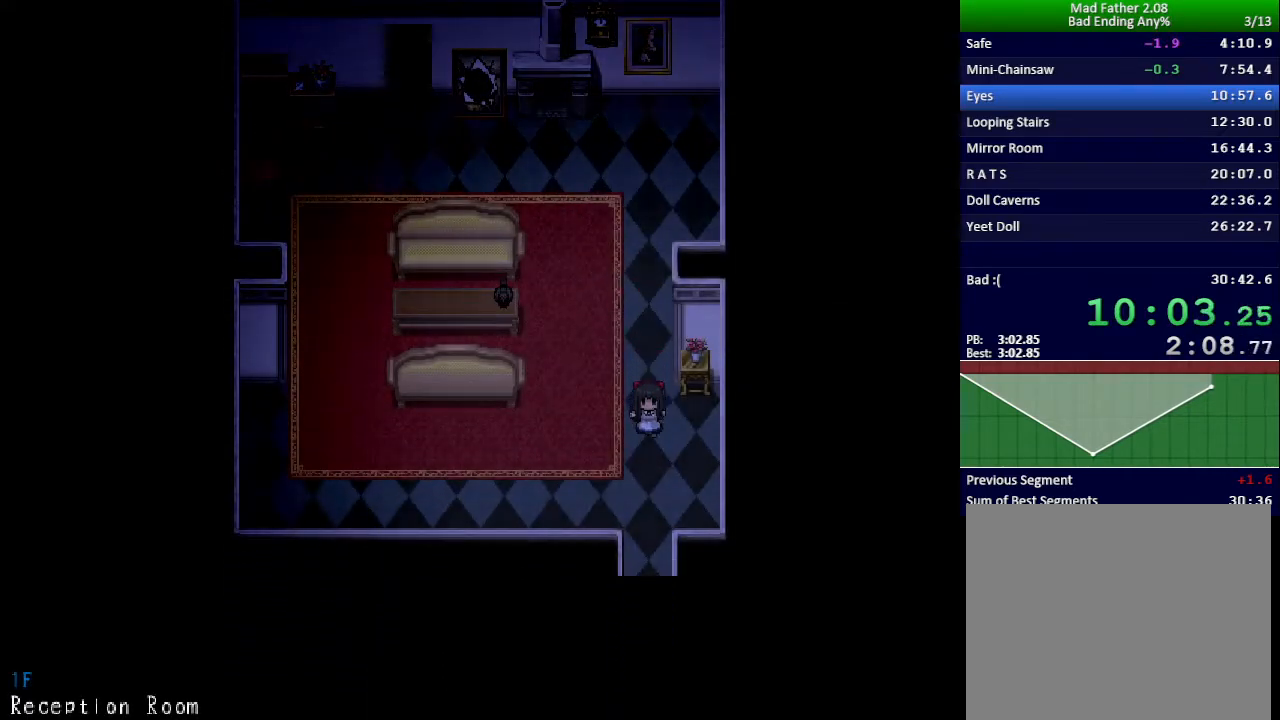
{"keys": ["down"], "events": []}
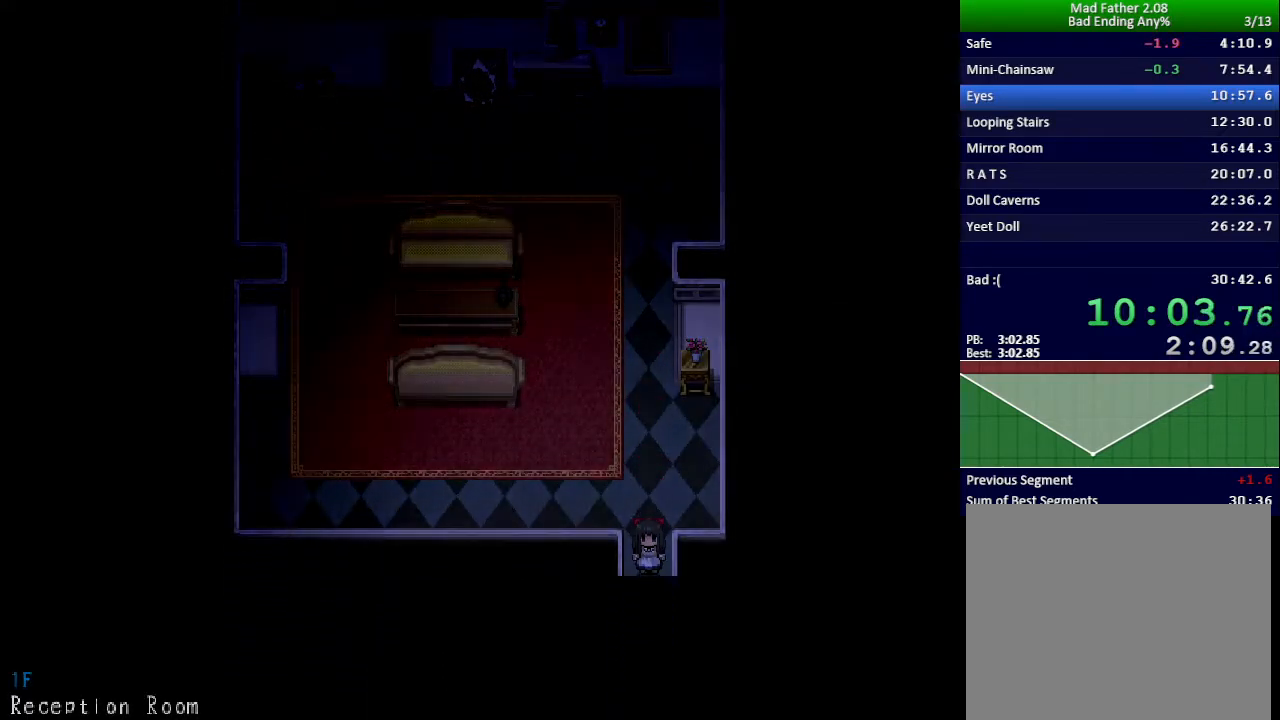
{"keys": ["down", "right"], "events": [[334, "right", "down"]]}
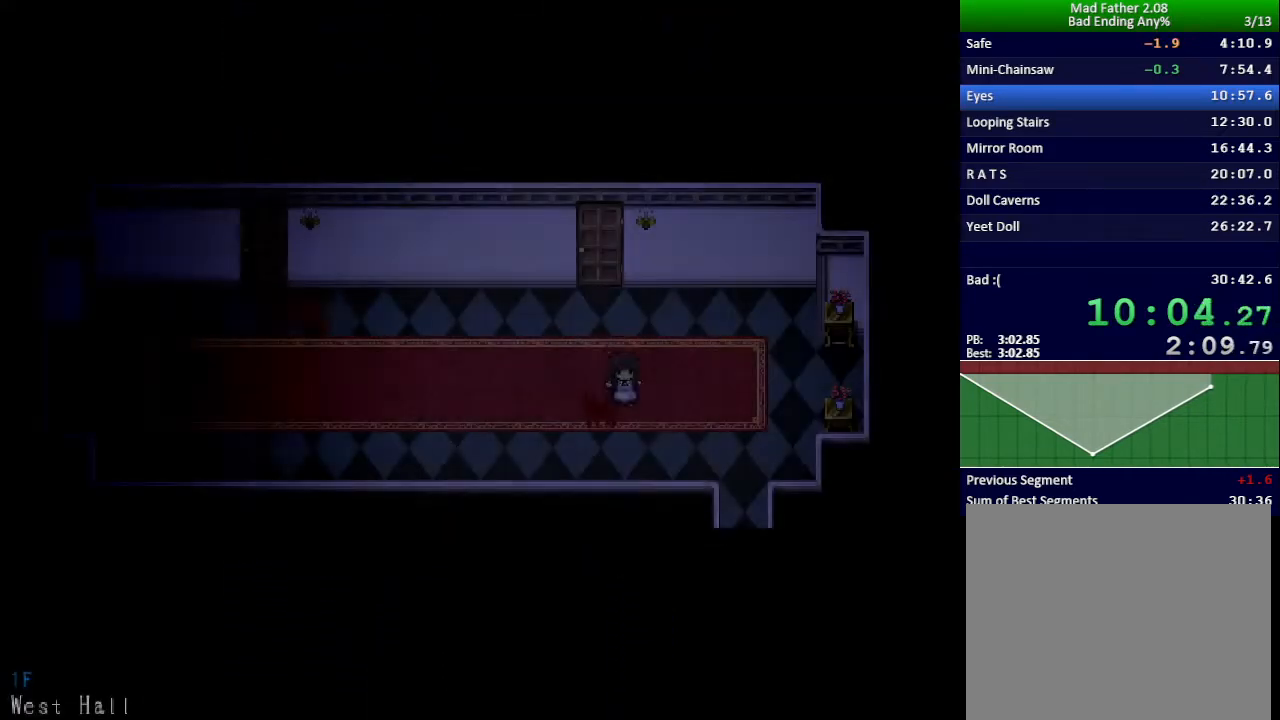
{"keys": ["down"], "events": [[367, "right", "up"]]}
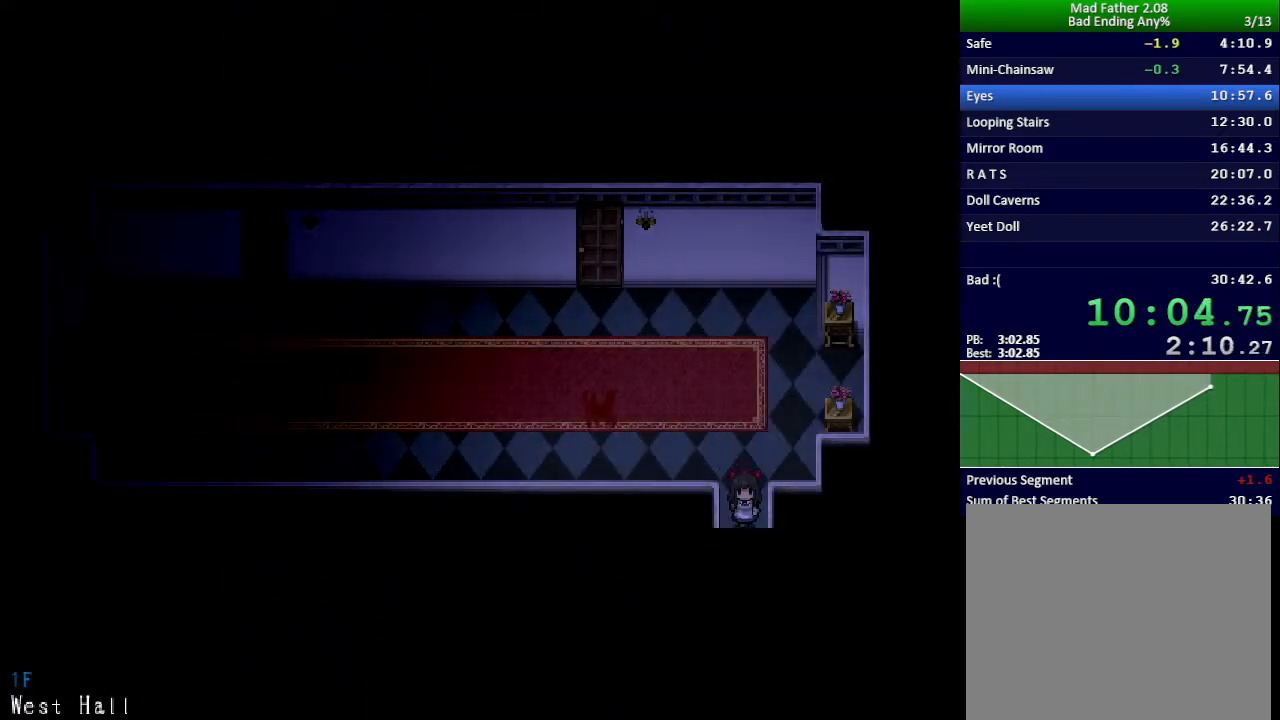
{"keys": ["right"], "events": [[384, "right", "down"], [434, "down", "up"]]}
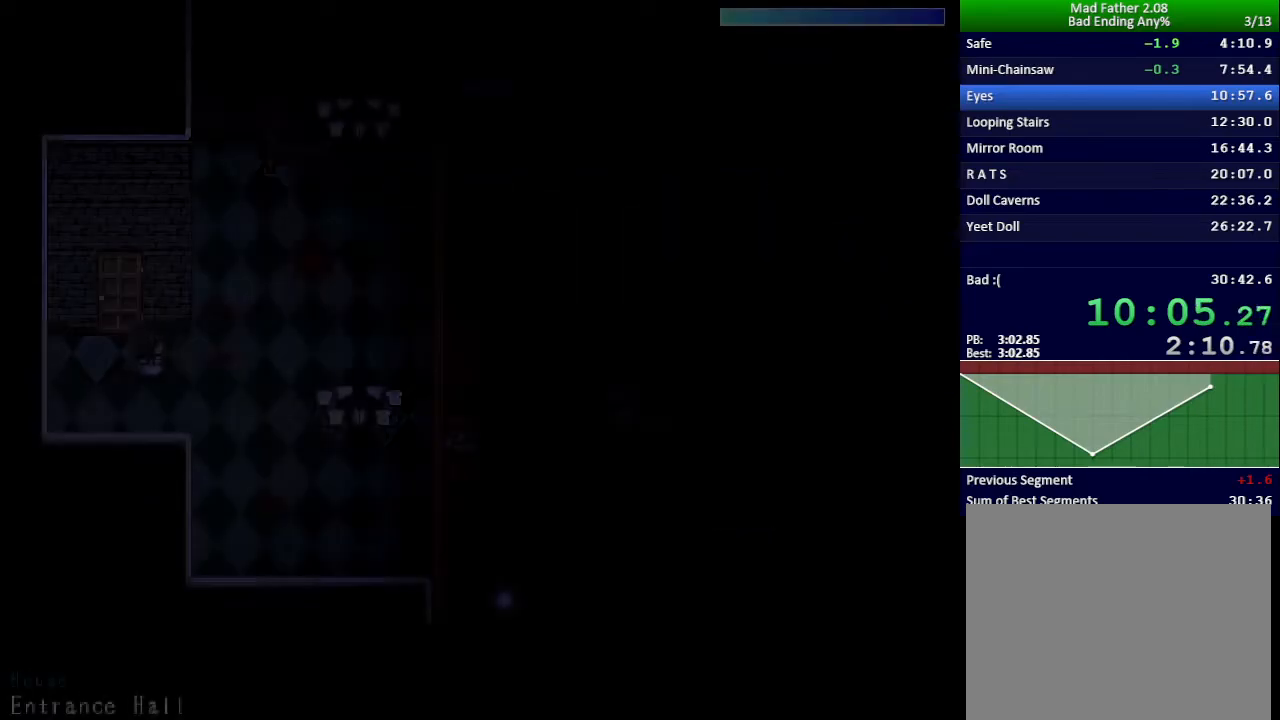
{"keys": ["right", "up"], "events": [[267, "up", "down"]]}
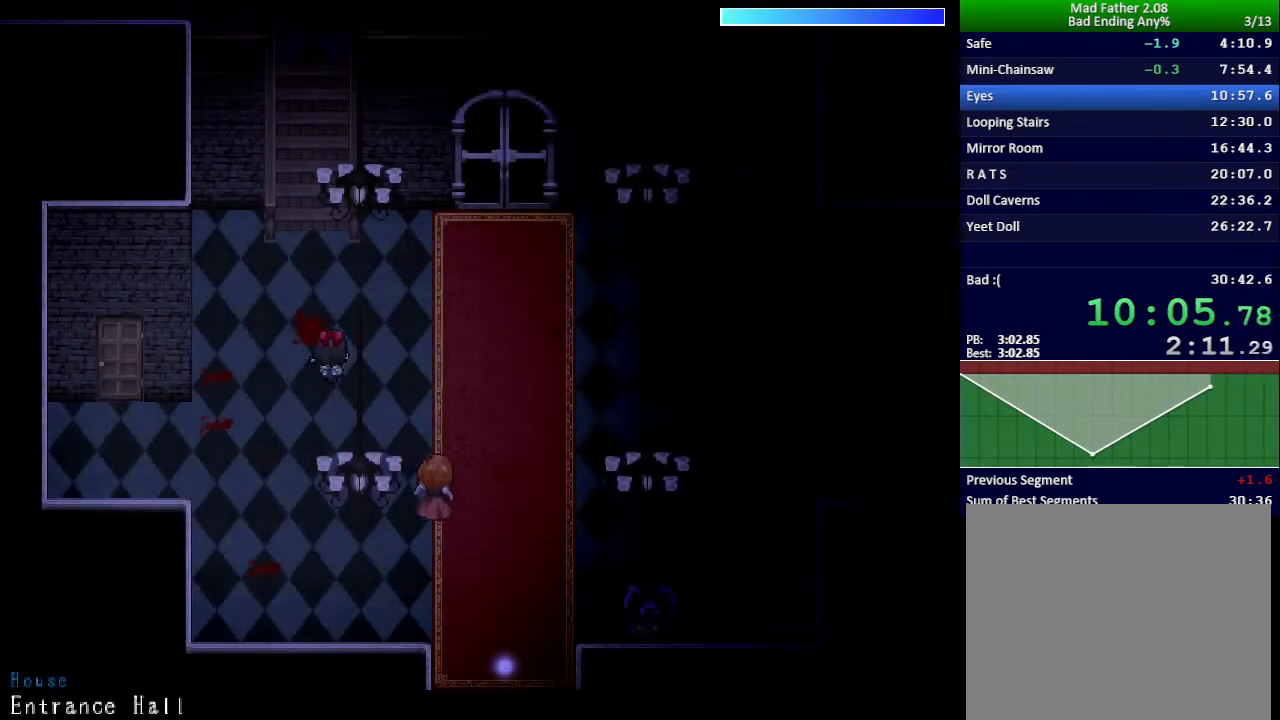
{"keys": ["up"], "events": [[467, "right", "up"]]}
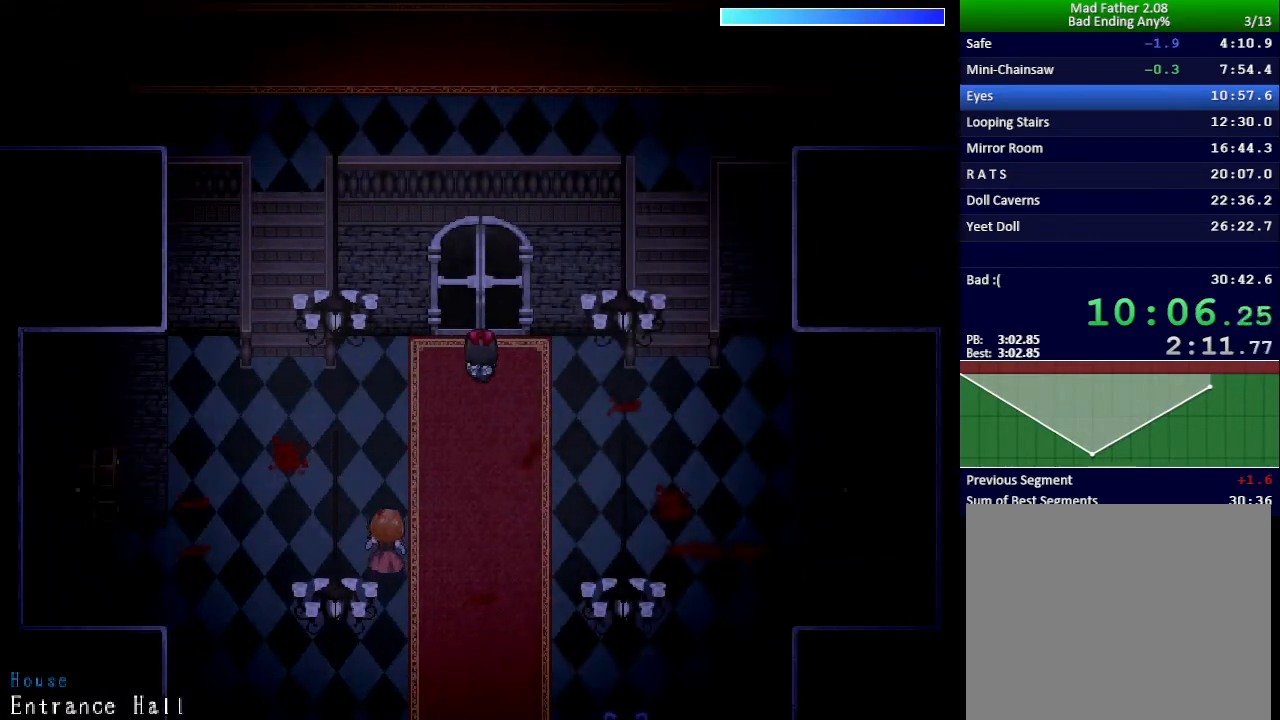
{"keys": ["up"], "events": [[117, "z", "down"], [317, "z", "up"], [384, "z", "down"], [451, "z", "up"]]}
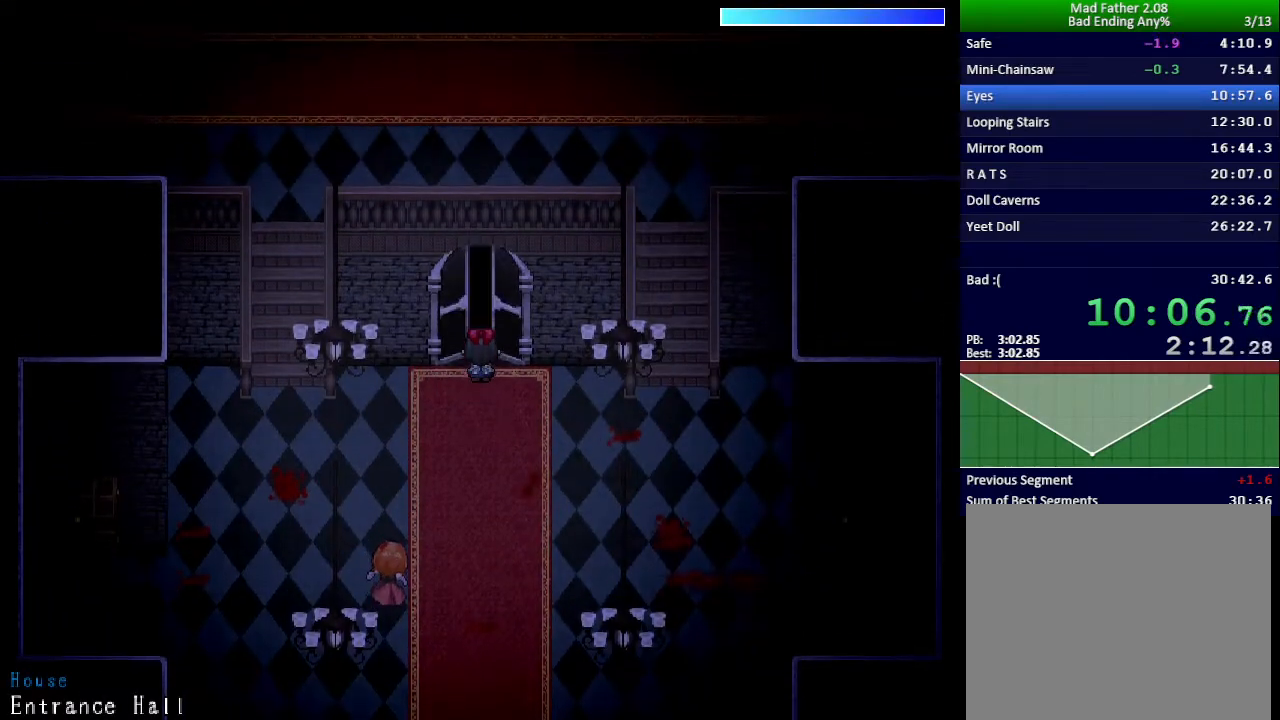
{"keys": ["up"], "events": []}
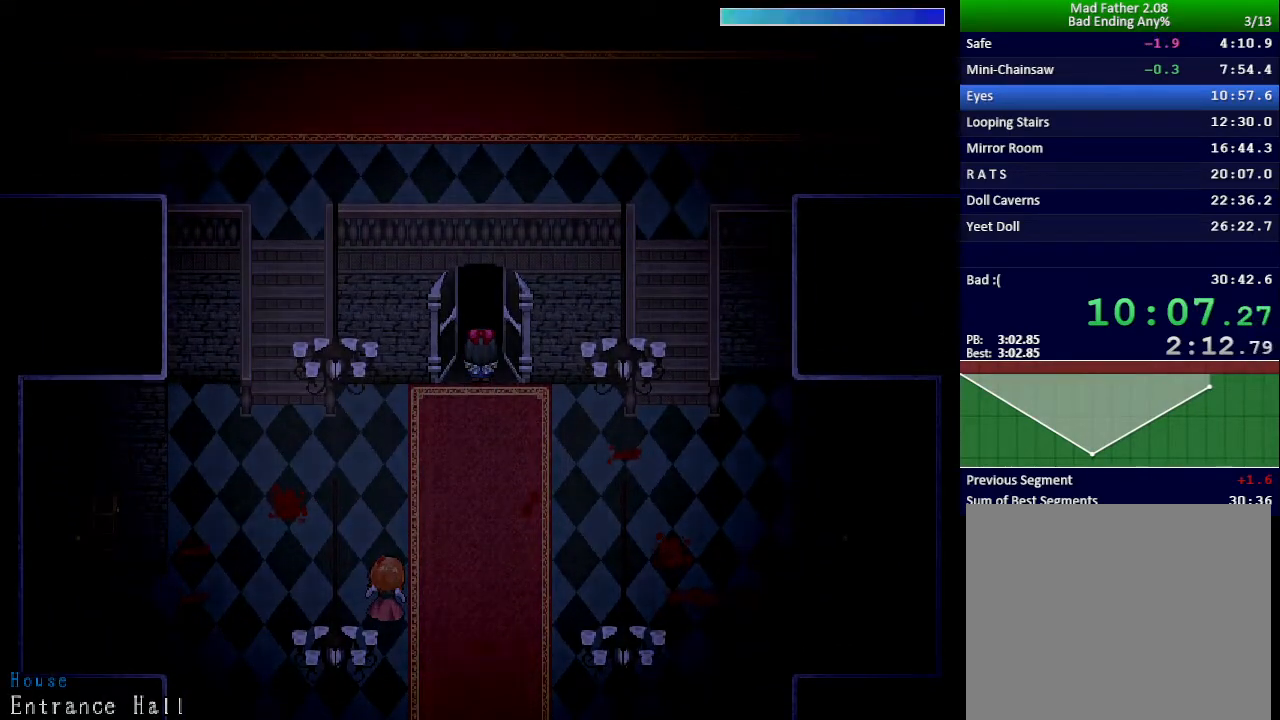
{"keys": ["right", "up"], "events": [[334, "right", "down"]]}
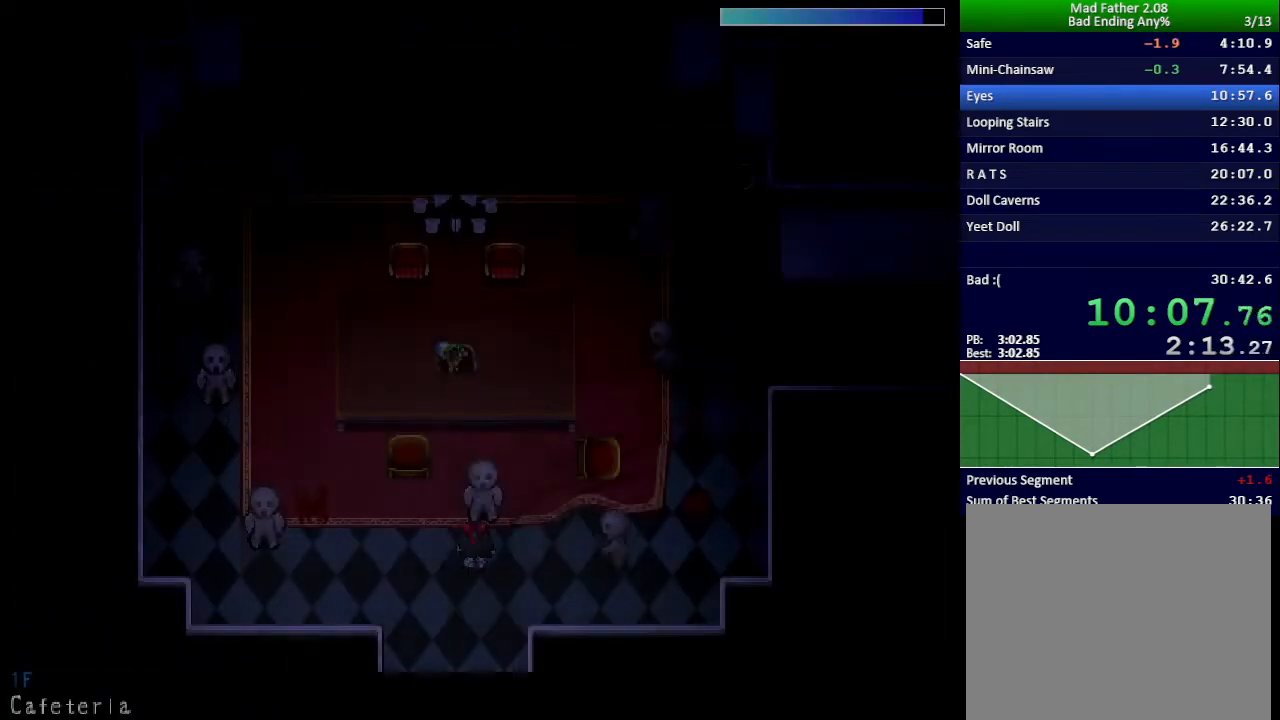
{"keys": ["down"], "events": [[167, "up", "up"], [250, "up", "down"], [267, "up", "up"], [467, "down", "down"], [500, "right", "up"]]}
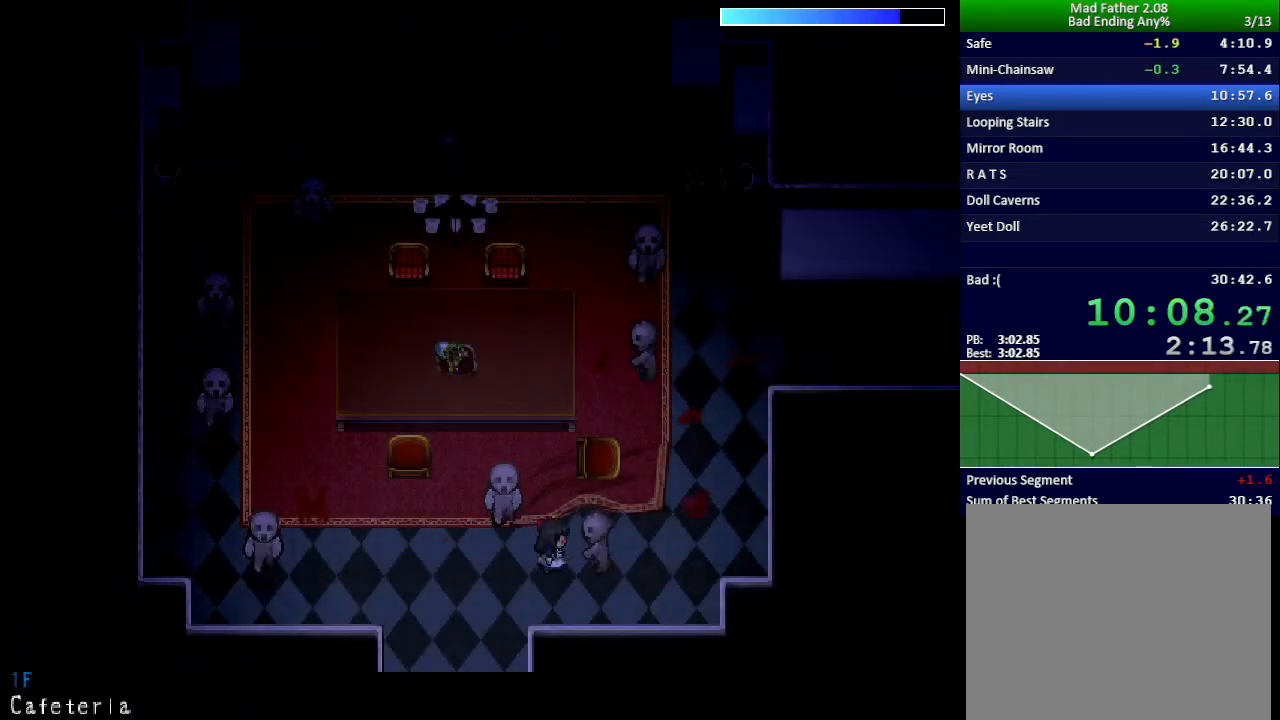
{"keys": ["down"], "events": [[67, "right", "down"], [100, "down", "up"], [201, "down", "down"], [417, "right", "up"]]}